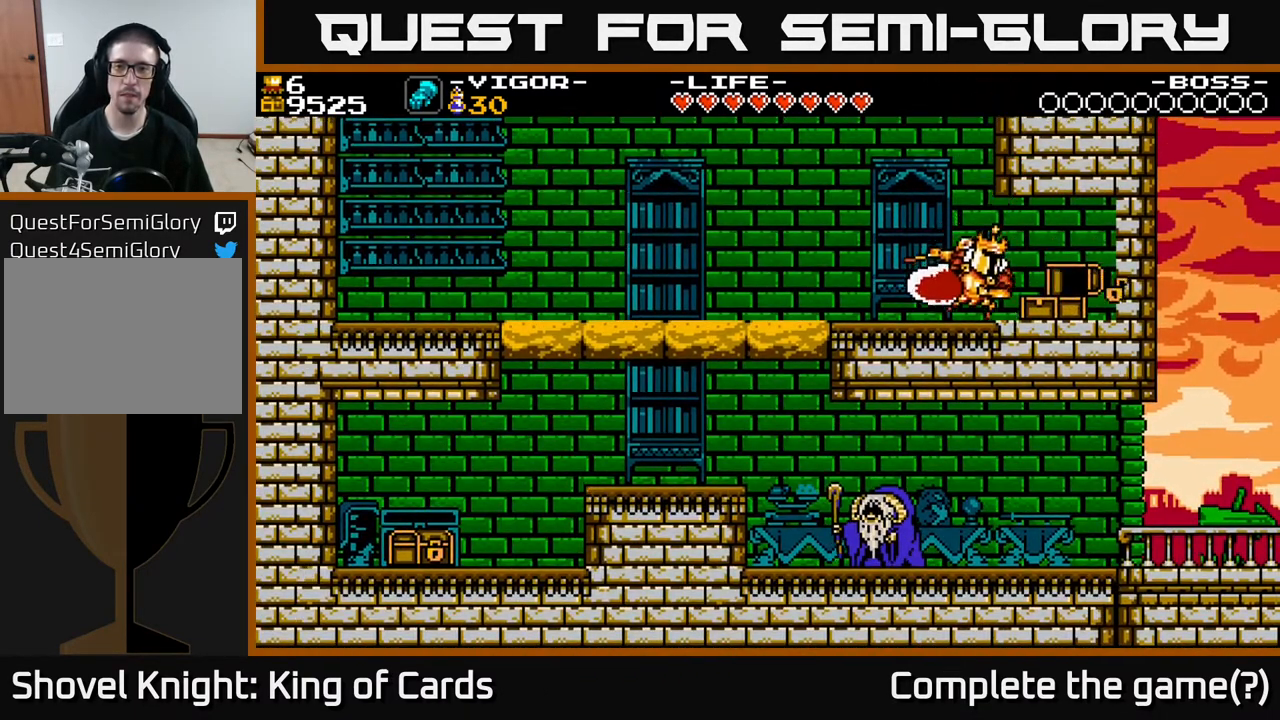
Gameplay with a controller (Xbox layout); each line is a JSON object with the inputs held at the frame after it. "events" lists button and stick changes between this image and that frame as [ms after this image, input, new state], when the widget could be followed in between. Not read: left_stick right_stick.
{"buttons": [], "events": [[50, "X", "down"], [167, "X", "up"], [450, "DPAD_RIGHT", "up"]]}
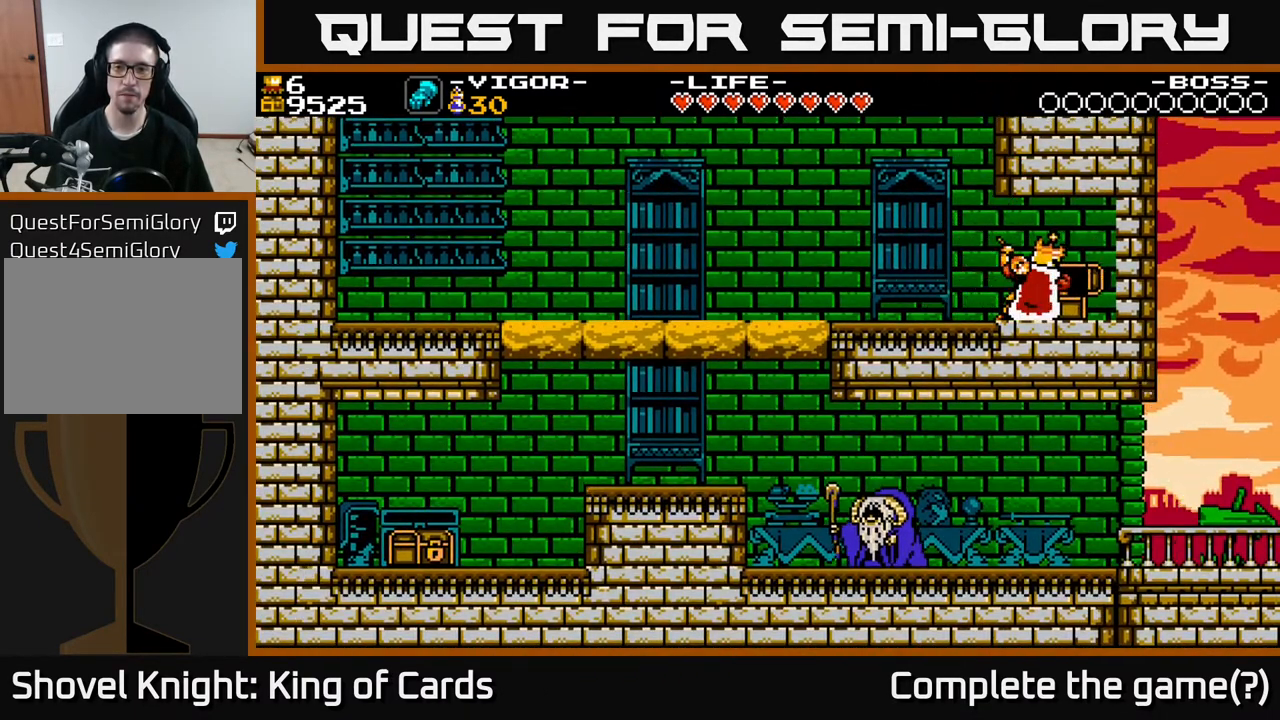
{"buttons": [], "events": []}
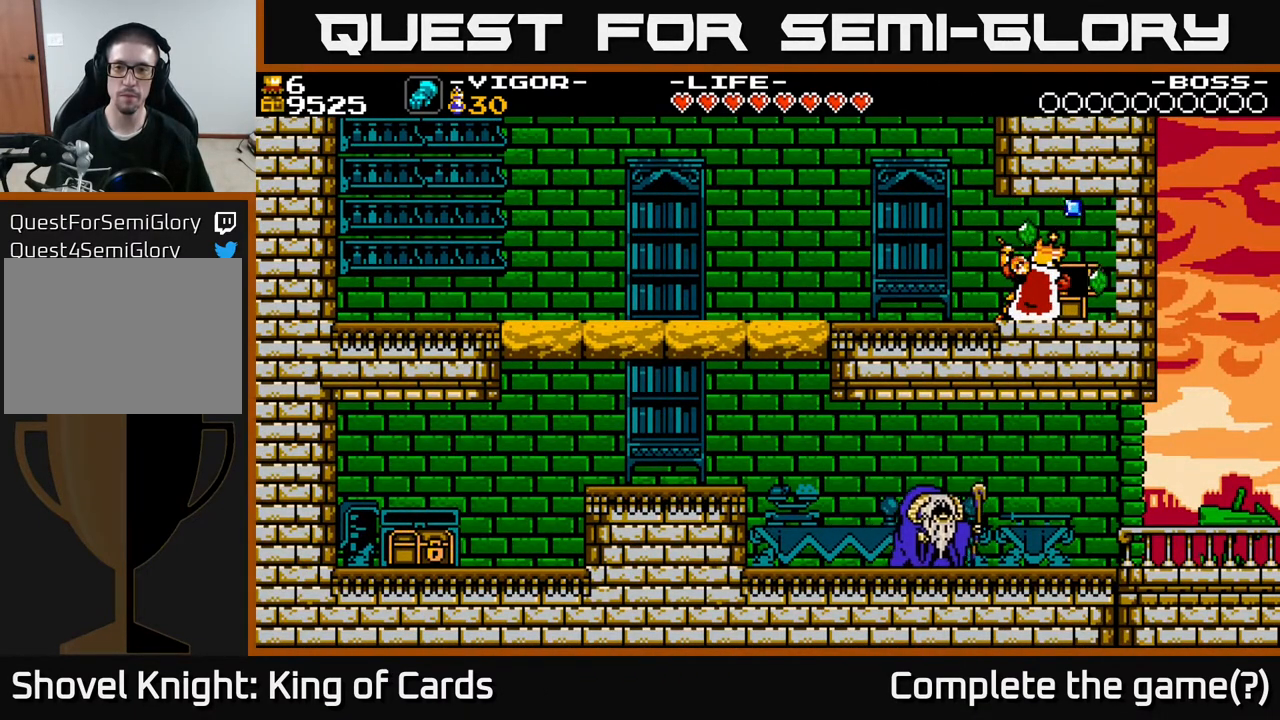
{"buttons": [], "events": []}
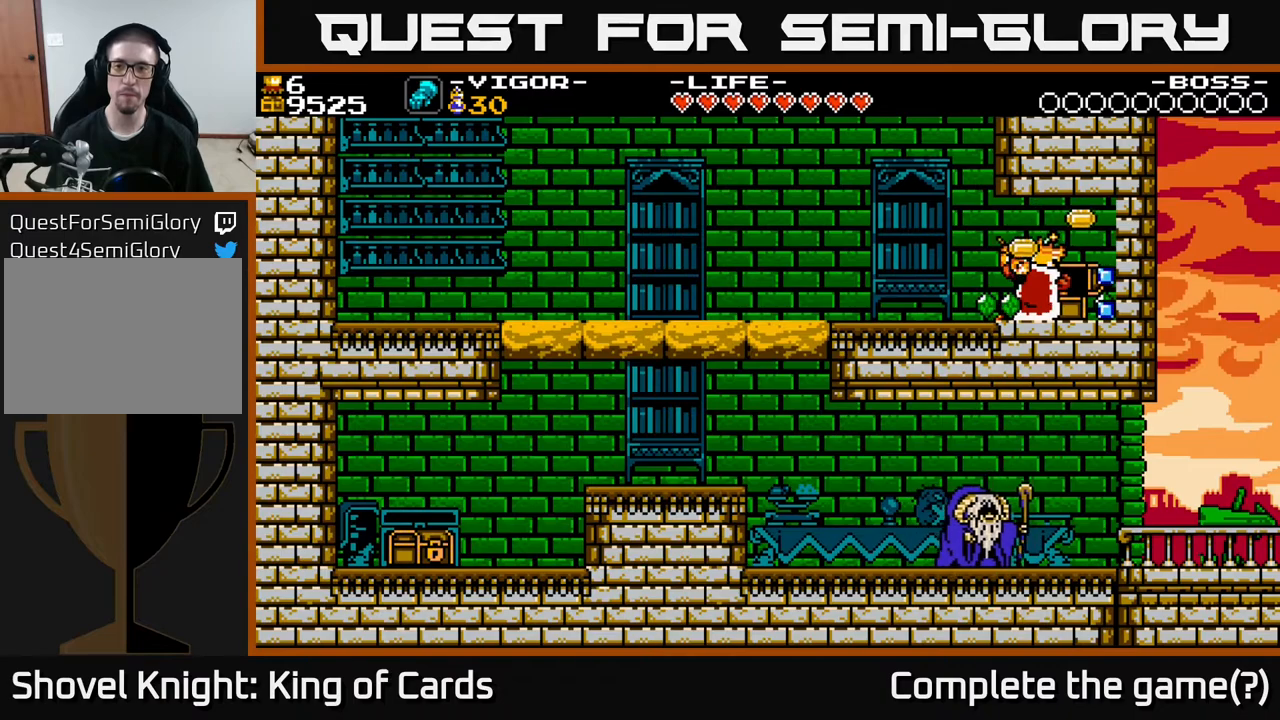
{"buttons": [], "events": []}
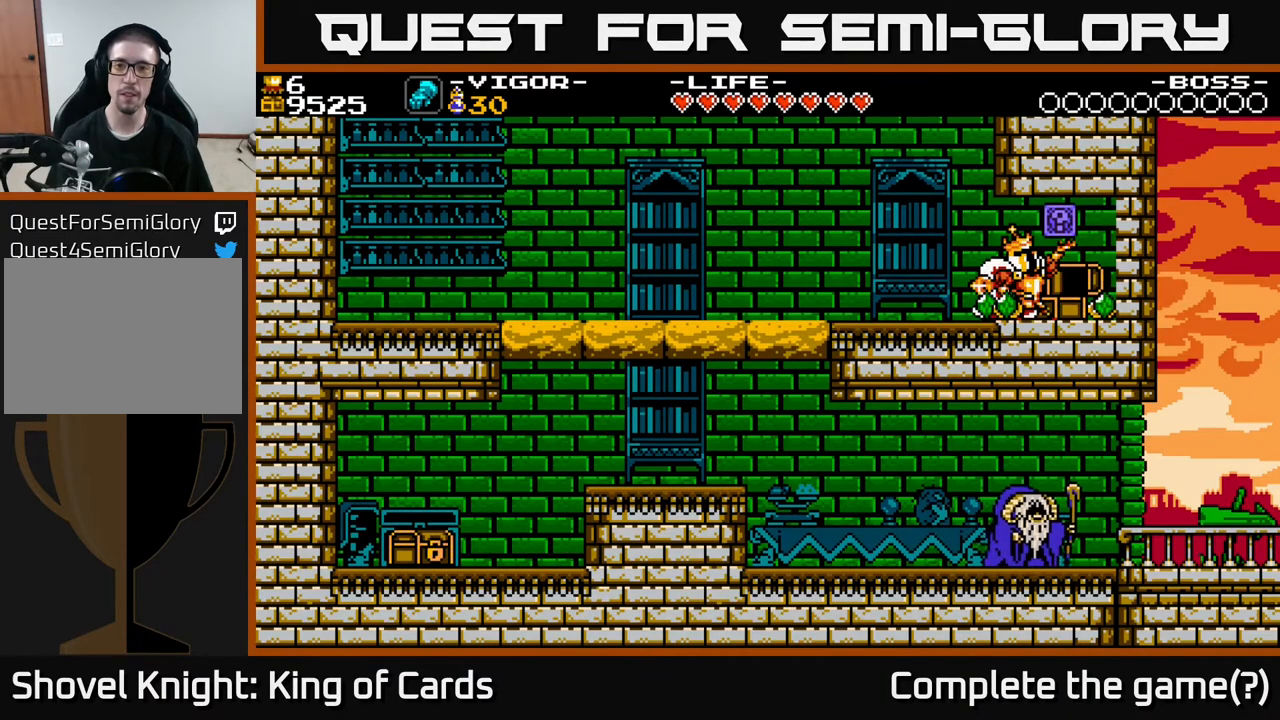
{"buttons": [], "events": []}
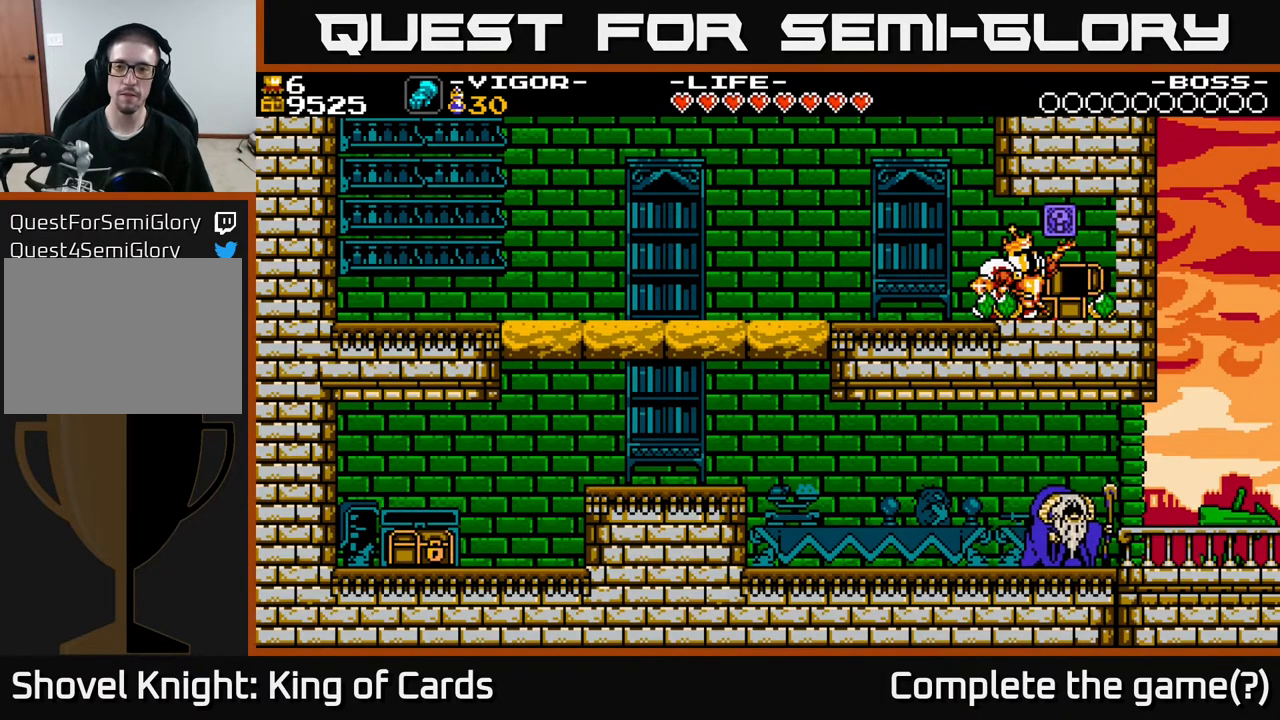
{"buttons": [], "events": []}
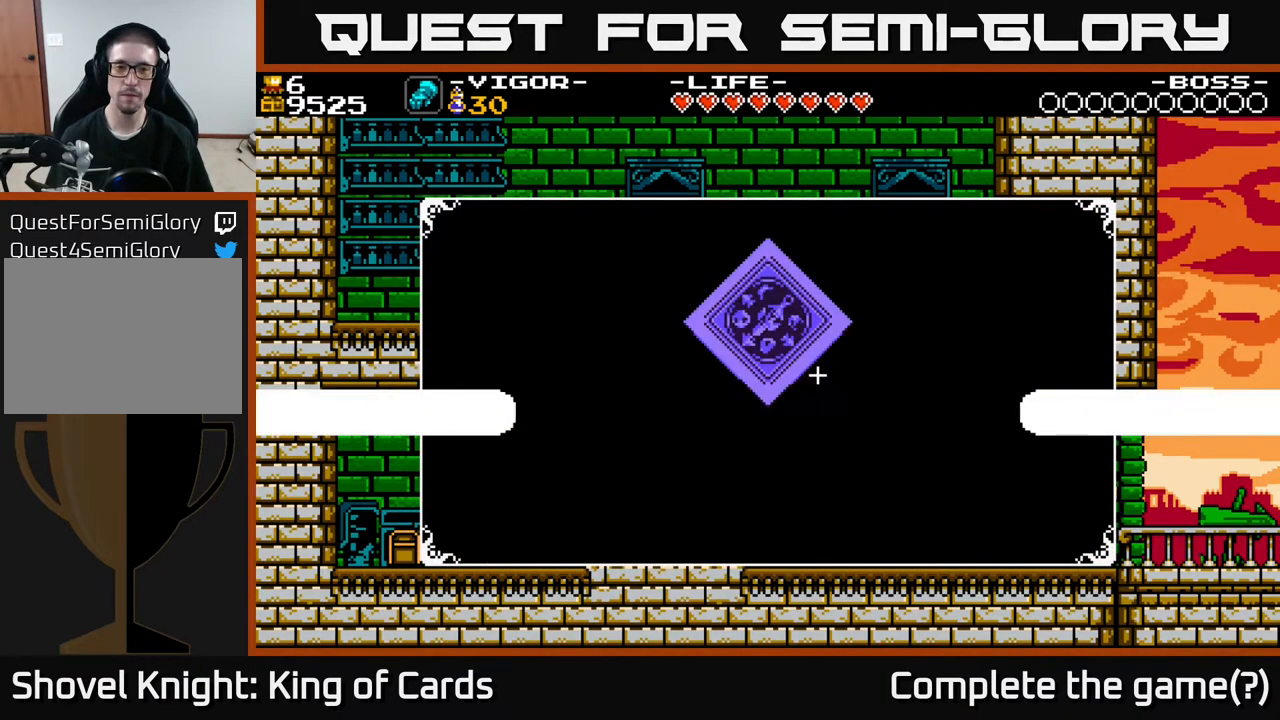
{"buttons": [], "events": []}
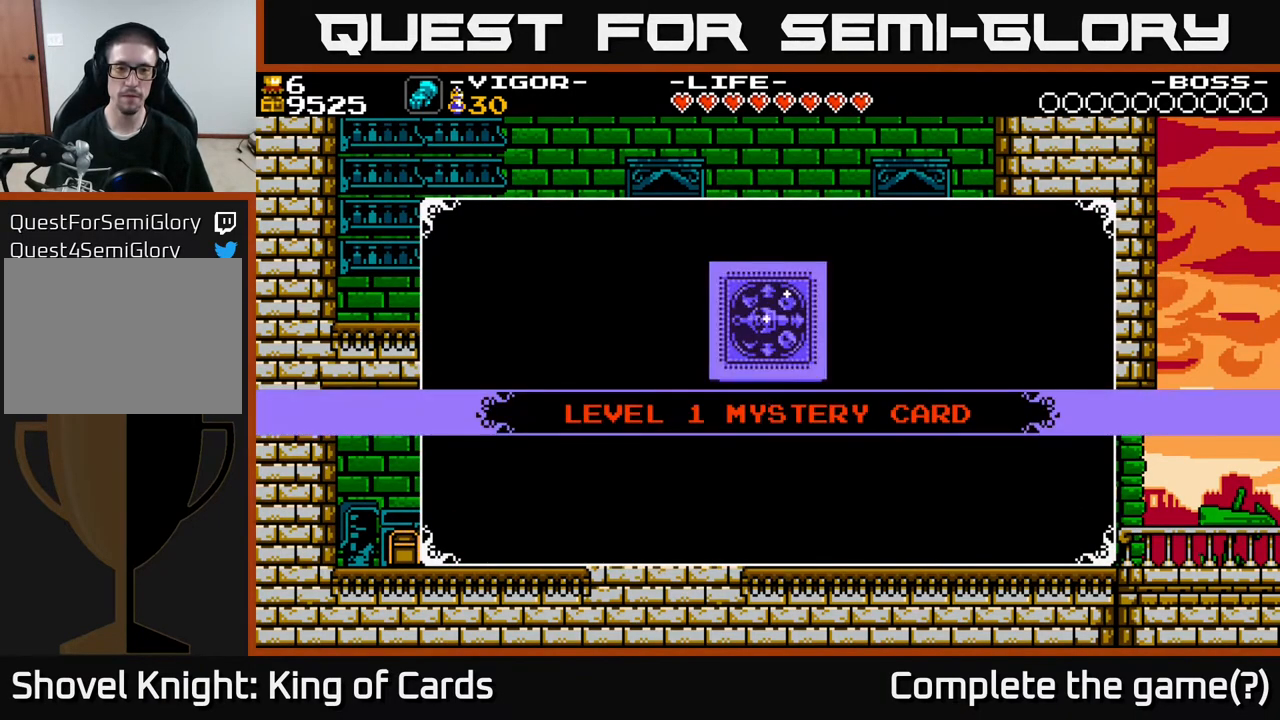
{"buttons": ["A"], "events": [[433, "A", "down"]]}
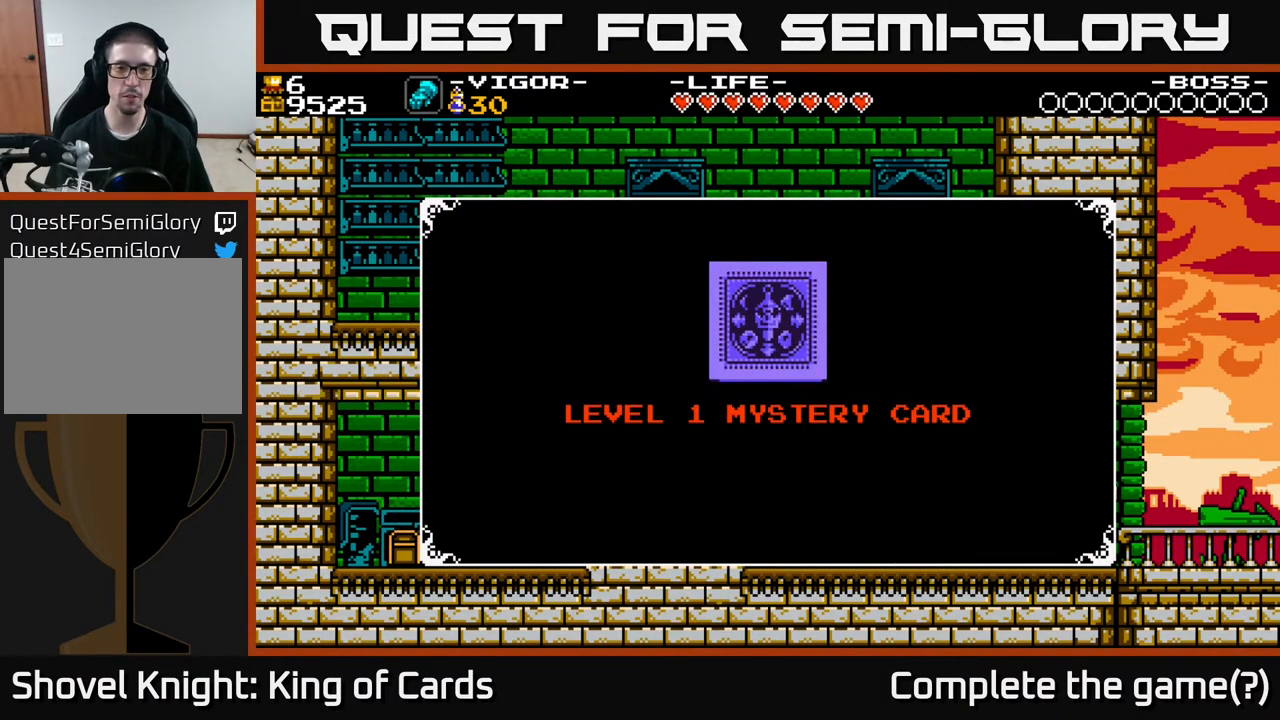
{"buttons": [], "events": [[233, "A", "up"]]}
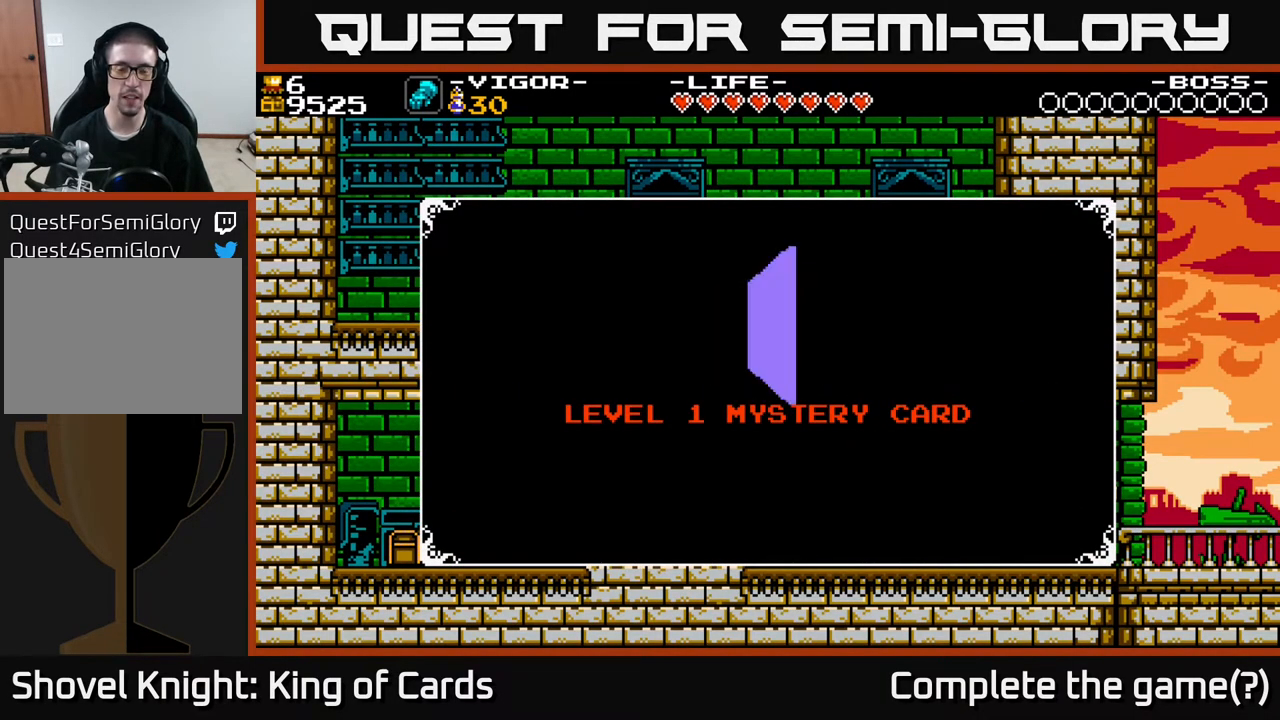
{"buttons": [], "events": []}
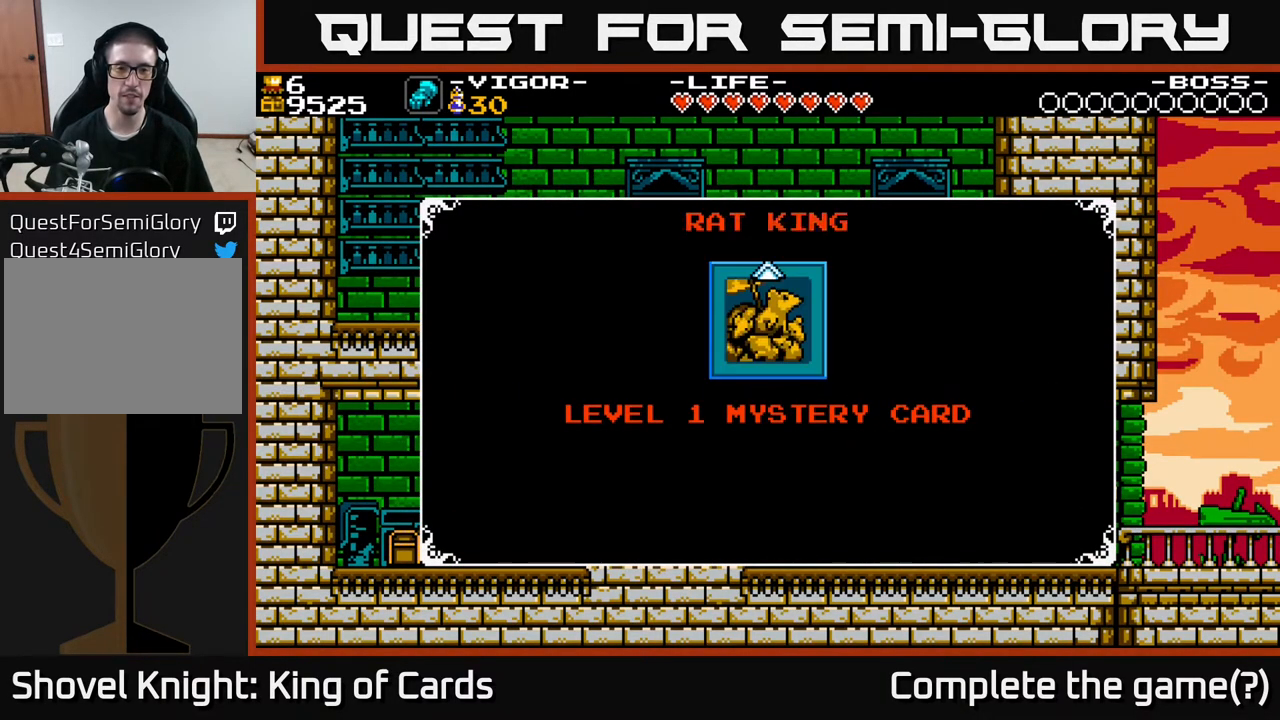
{"buttons": [], "events": []}
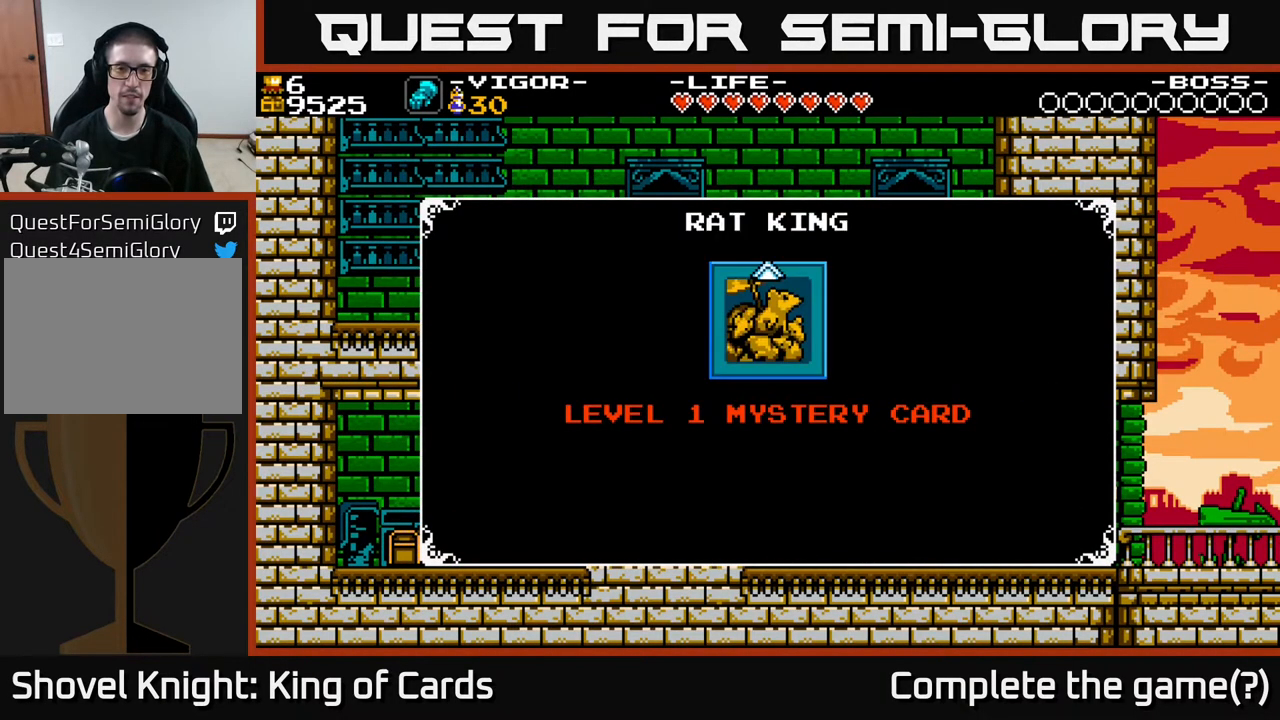
{"buttons": [], "events": []}
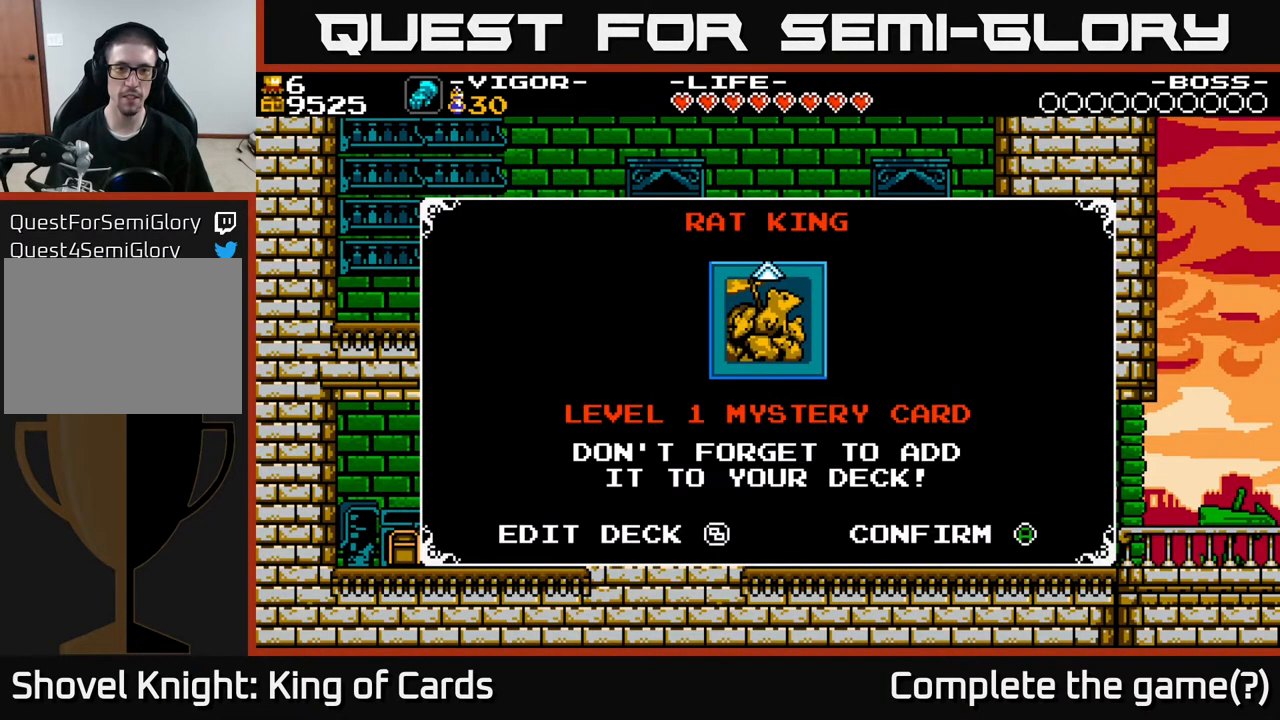
{"buttons": [], "events": []}
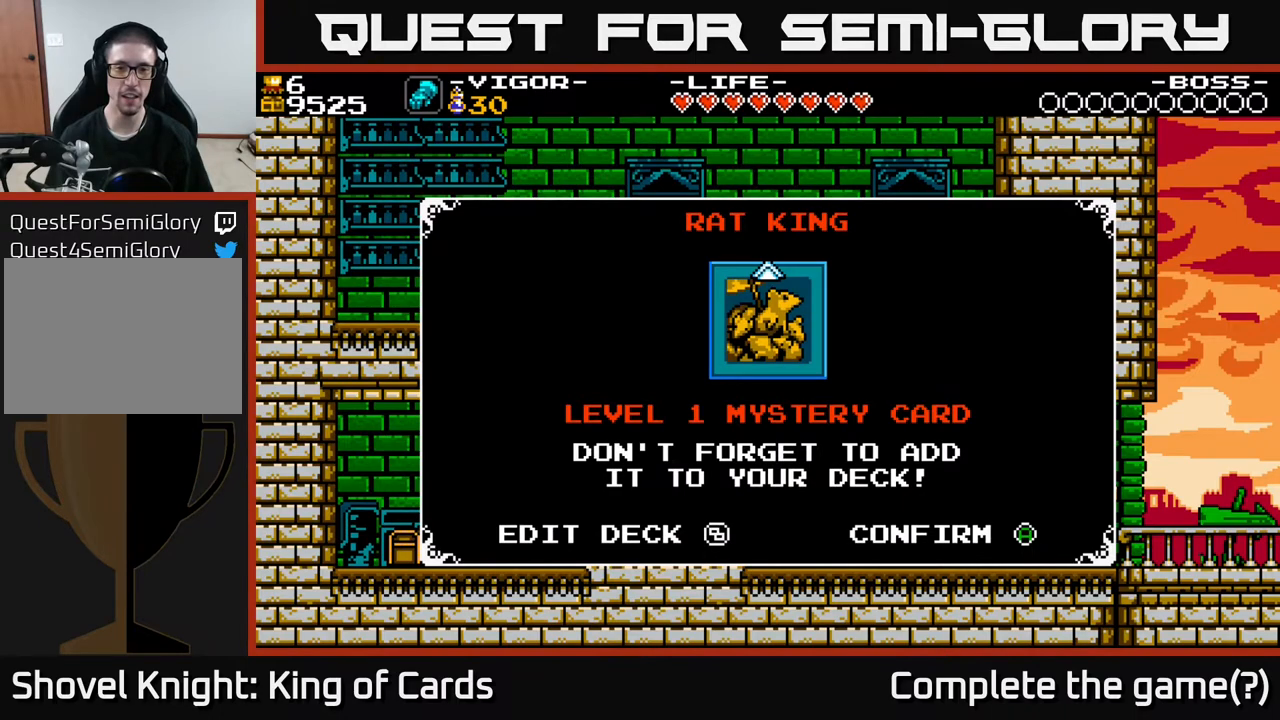
{"buttons": [], "events": []}
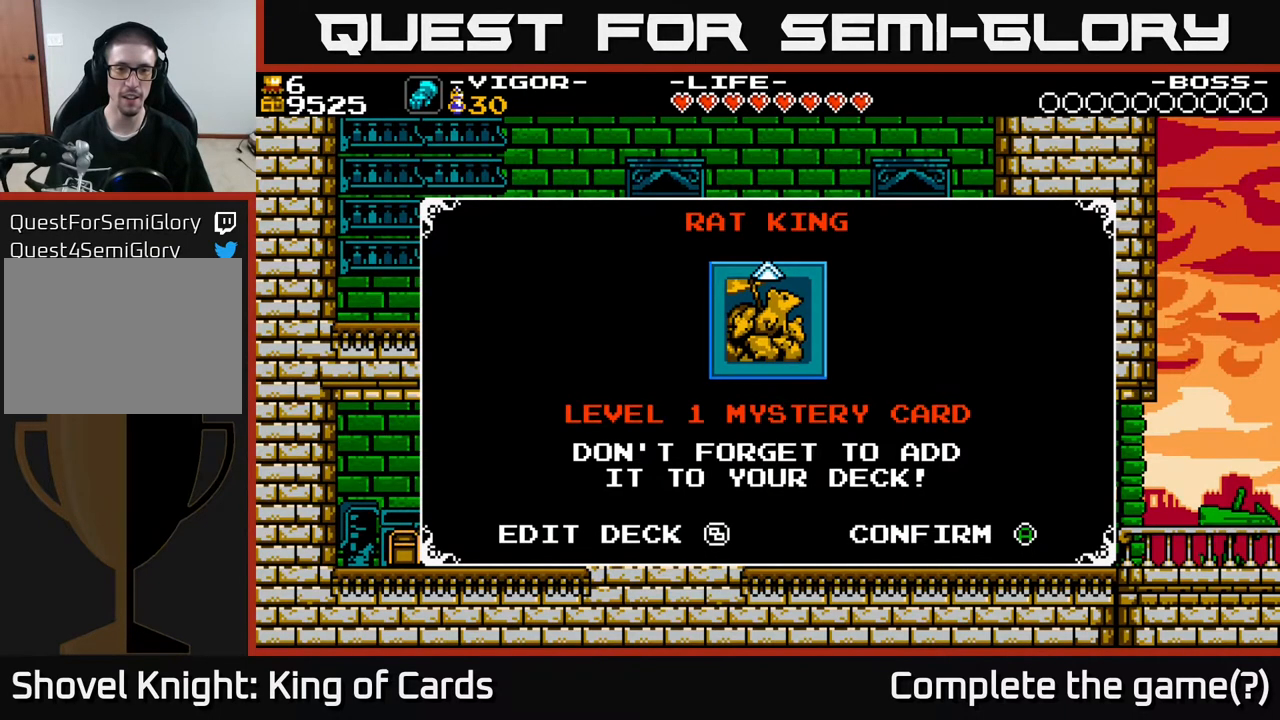
{"buttons": ["DPAD_LEFT"], "events": [[183, "A", "down"], [367, "A", "up"], [467, "DPAD_LEFT", "down"]]}
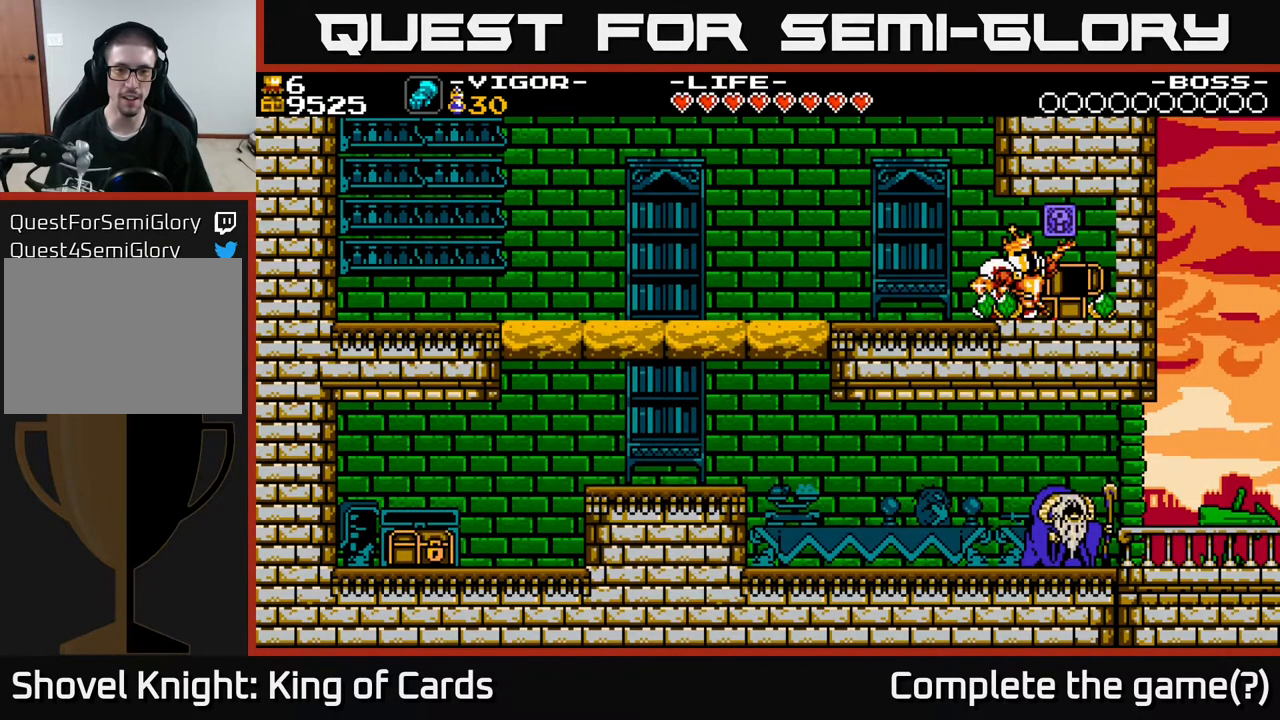
{"buttons": ["DPAD_RIGHT"], "events": [[217, "DPAD_LEFT", "up"], [283, "DPAD_RIGHT", "down"]]}